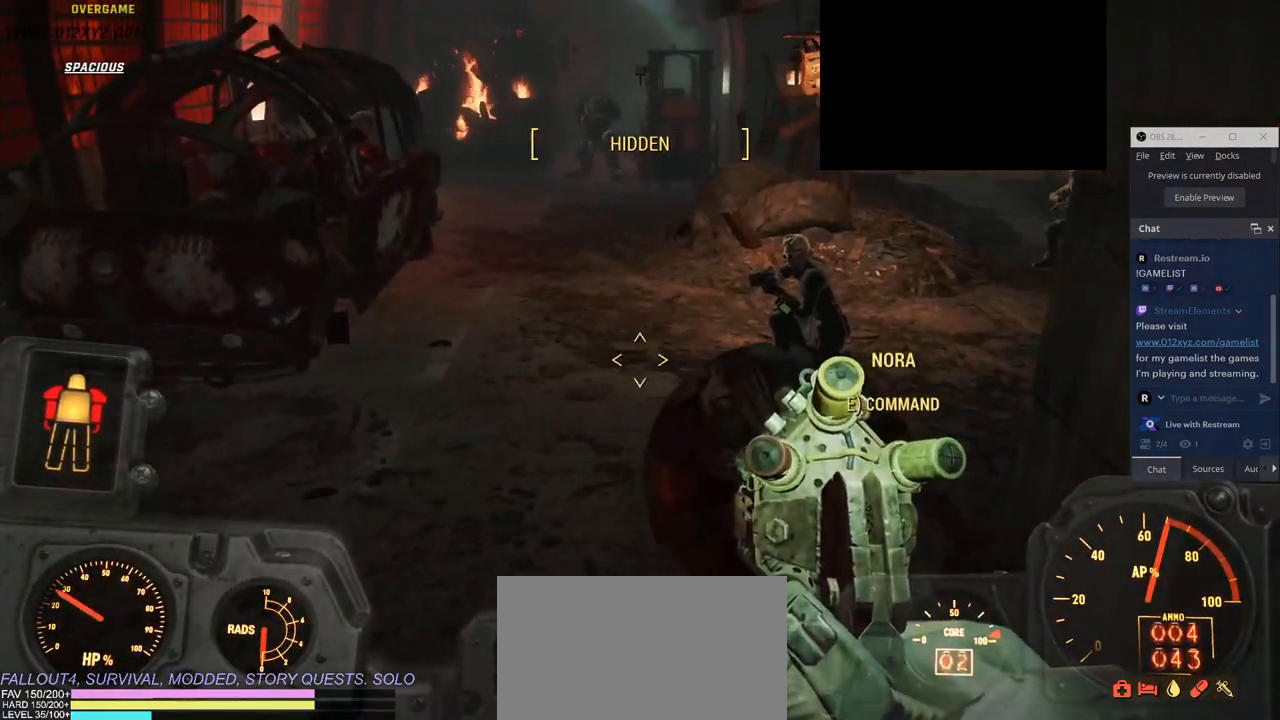
Gameplay with keyboard and mouse; each line is a JSON object with the keys and mouse buttons held at the frame after it. "events" lists presses ("down") and releases ("up") of "1", "2", "3", "4", "5", "a", "alt", "b", "c", "ctrl", "d", "e", "f", "g", "q", "r", "s", "shift", "space", "t", "tab", "v", "w", "x", "z", "mouse_left", "mouse_wheel", "mouse_right" and "mouse_mb4" between this image and that frame as [ms after this image, input, new state], when the widget could be followed in between. "mouse_left", "mouse_wheel", "mouse_right", "mouse_mb4" = the "left", "wheel", "right", "mb4" buttons of the "mouse" list. No other keys are recorded. "wheel" means that the mouse wheel is clicked or scrolled. Not read: mouse_mb5 mouse_move.
{"keys": [], "mouse": [], "events": [[100, "tab", "down"], [250, "tab", "up"]]}
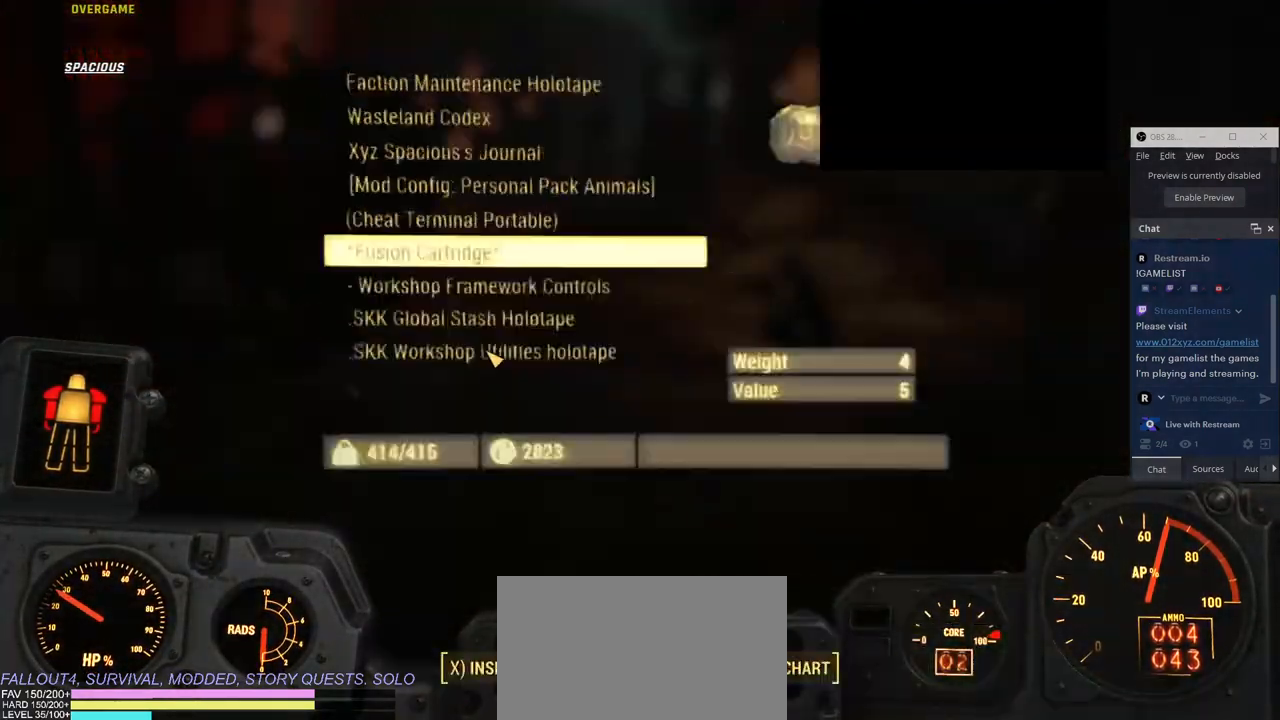
{"keys": [], "mouse": [], "events": []}
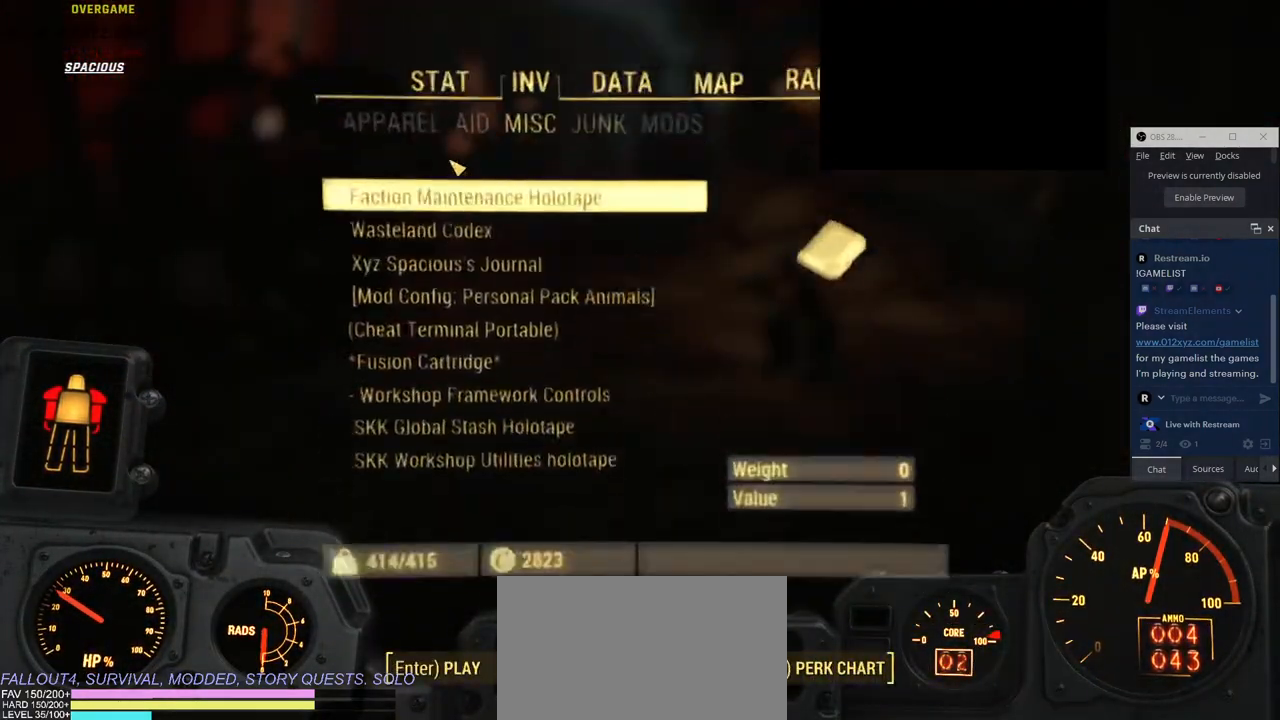
{"keys": [], "mouse": [], "events": []}
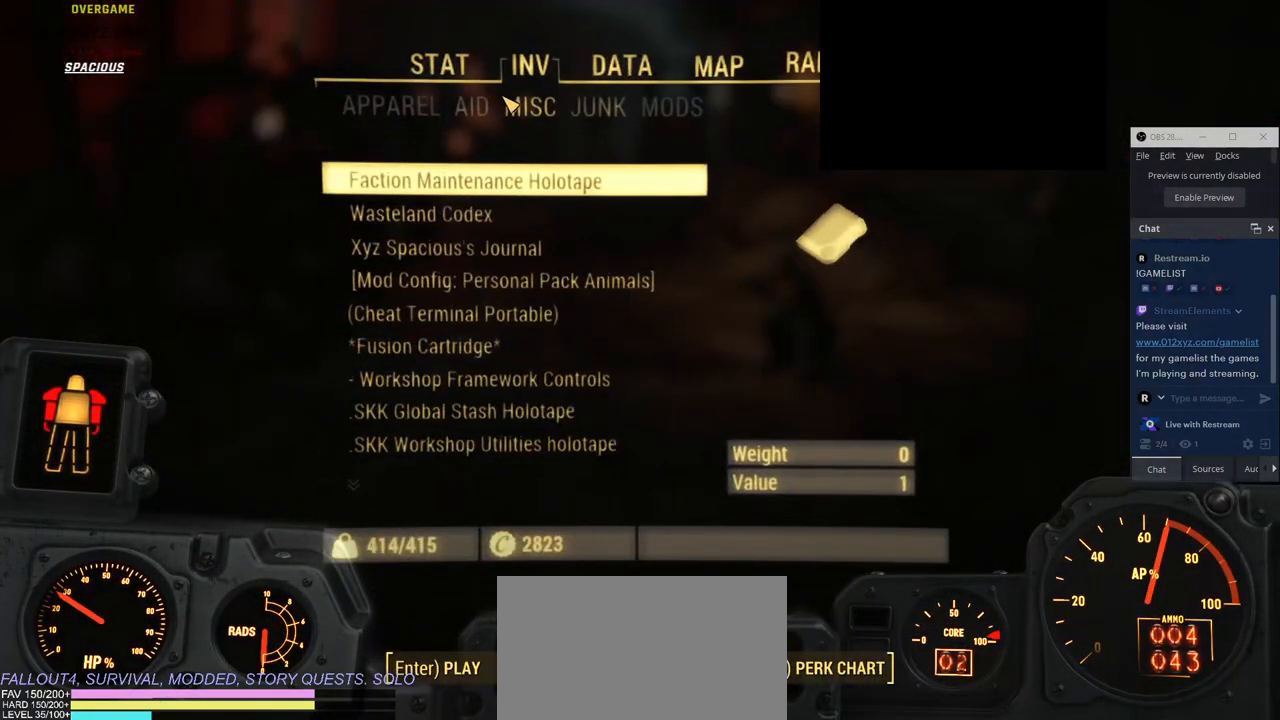
{"keys": [], "mouse": [], "events": []}
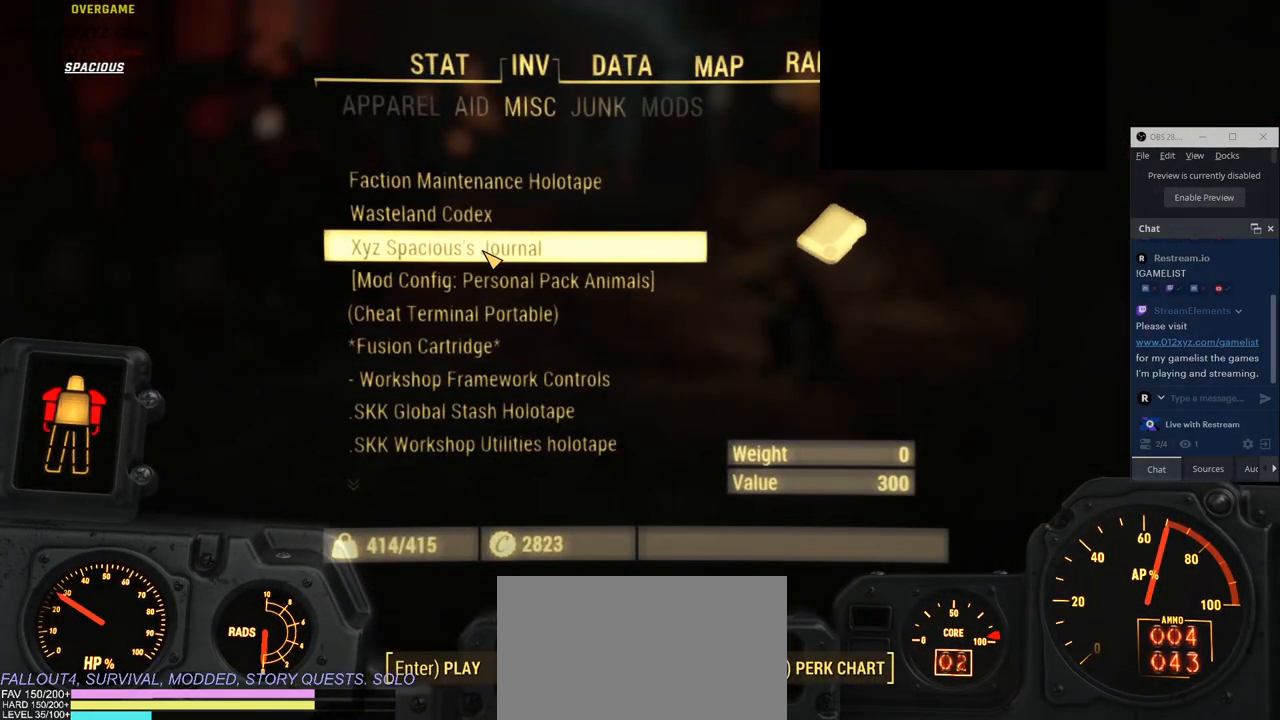
{"keys": [], "mouse": [], "events": []}
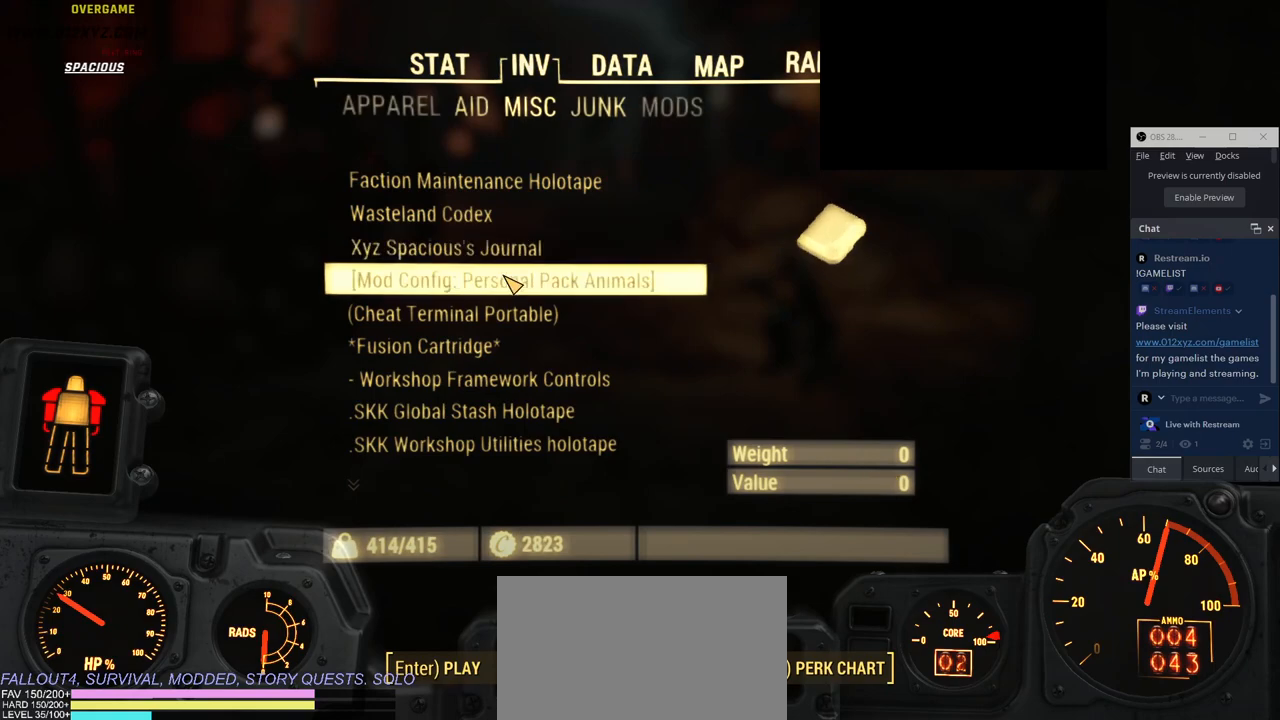
{"keys": [], "mouse": ["left"], "events": [[466, "mouse_left", "down"]]}
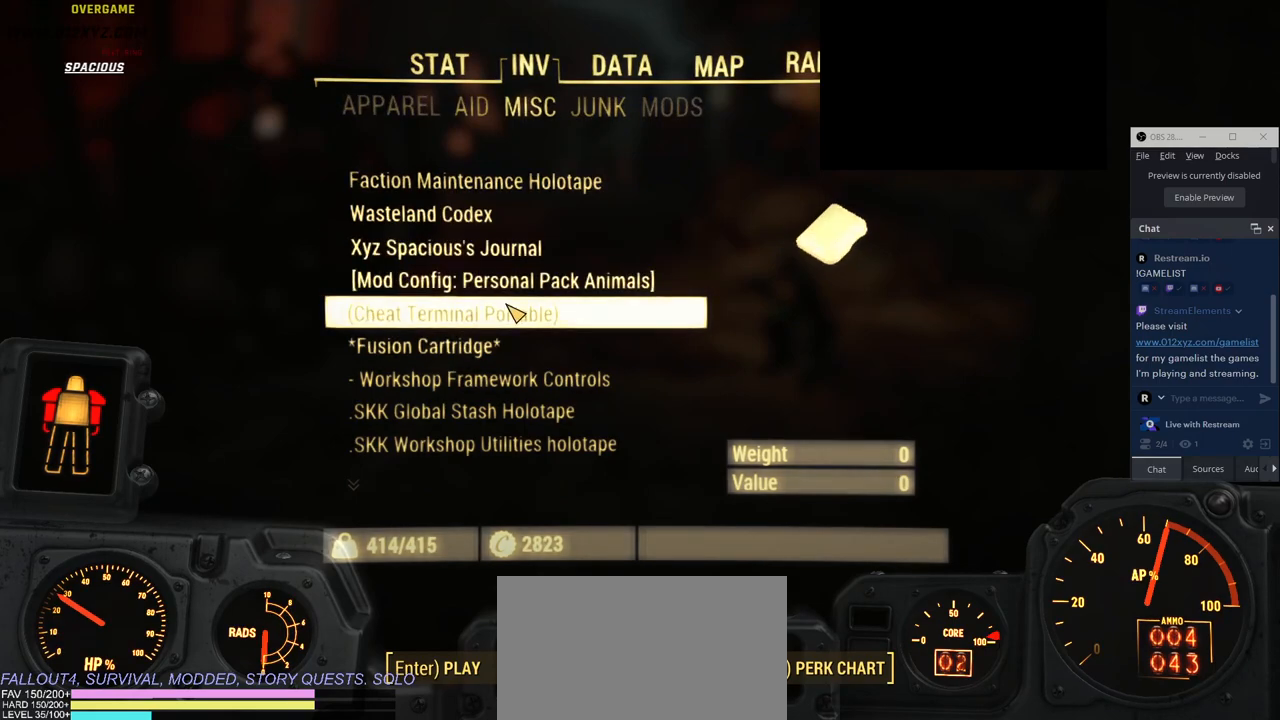
{"keys": [], "mouse": [], "events": [[50, "mouse_left", "up"]]}
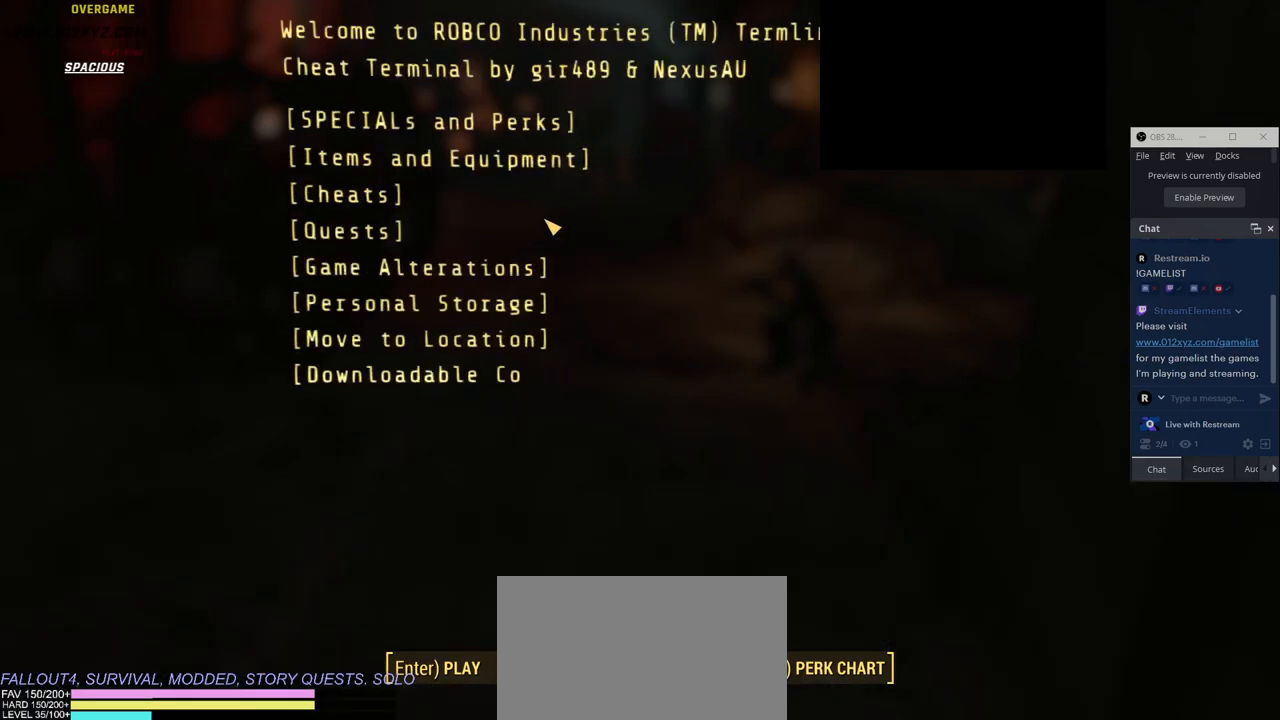
{"keys": [], "mouse": [], "events": []}
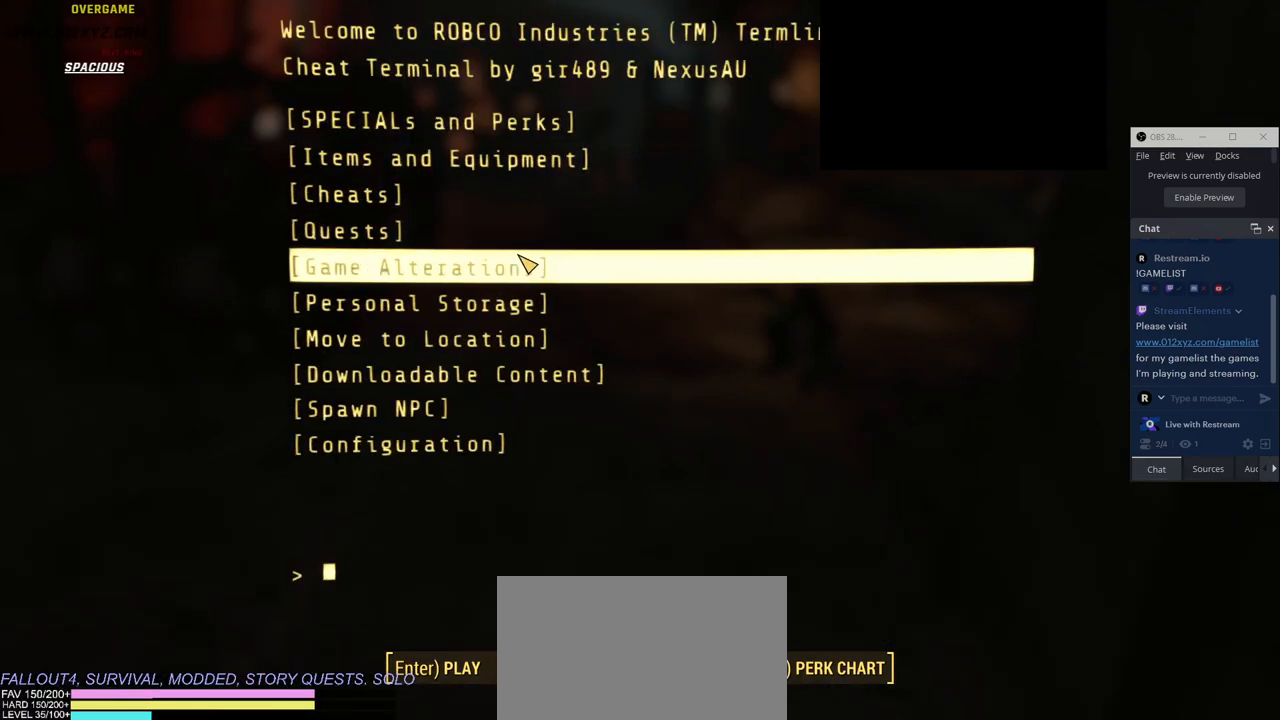
{"keys": [], "mouse": [], "events": []}
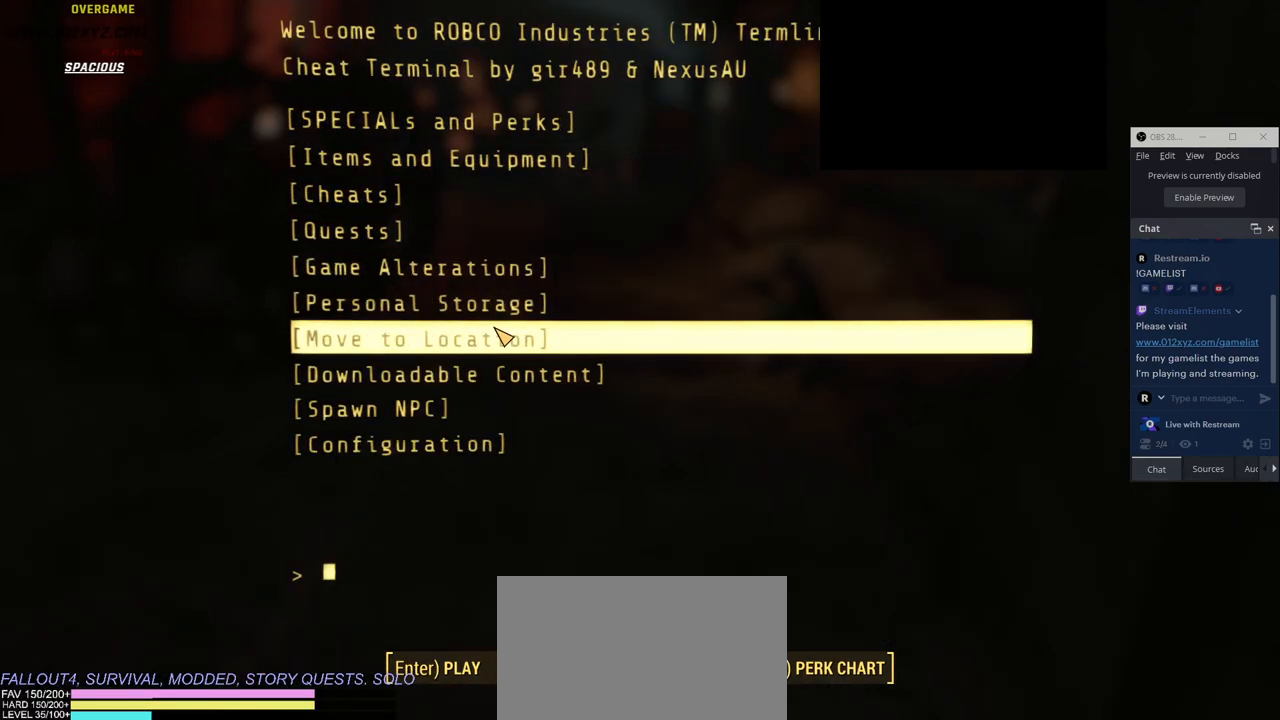
{"keys": [], "mouse": [], "events": [[83, "mouse_left", "down"], [216, "mouse_left", "up"]]}
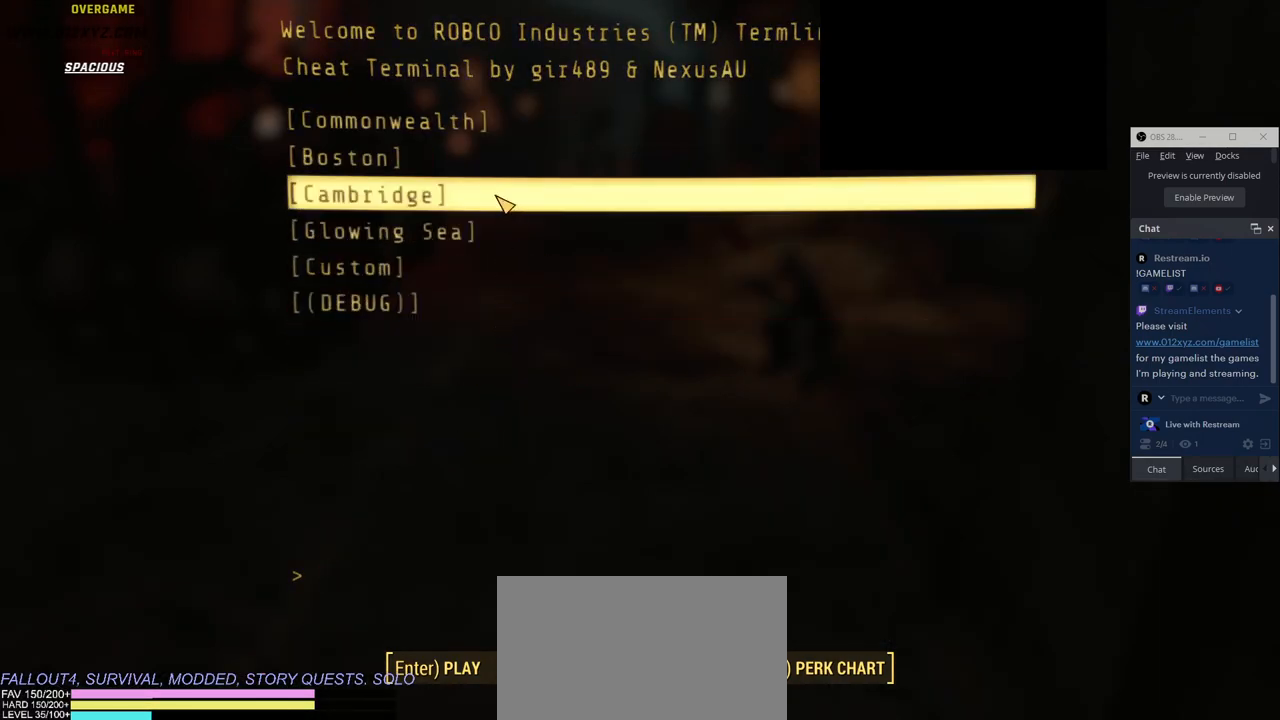
{"keys": [], "mouse": [], "events": []}
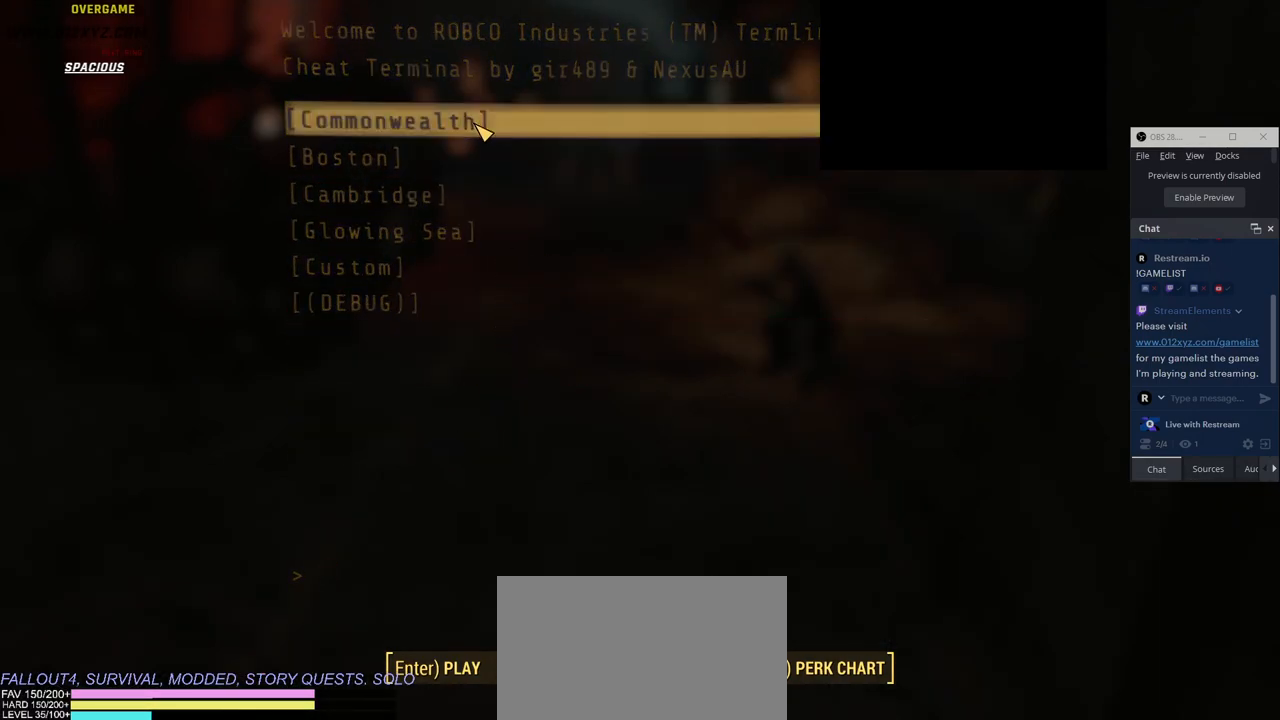
{"keys": [], "mouse": [], "events": []}
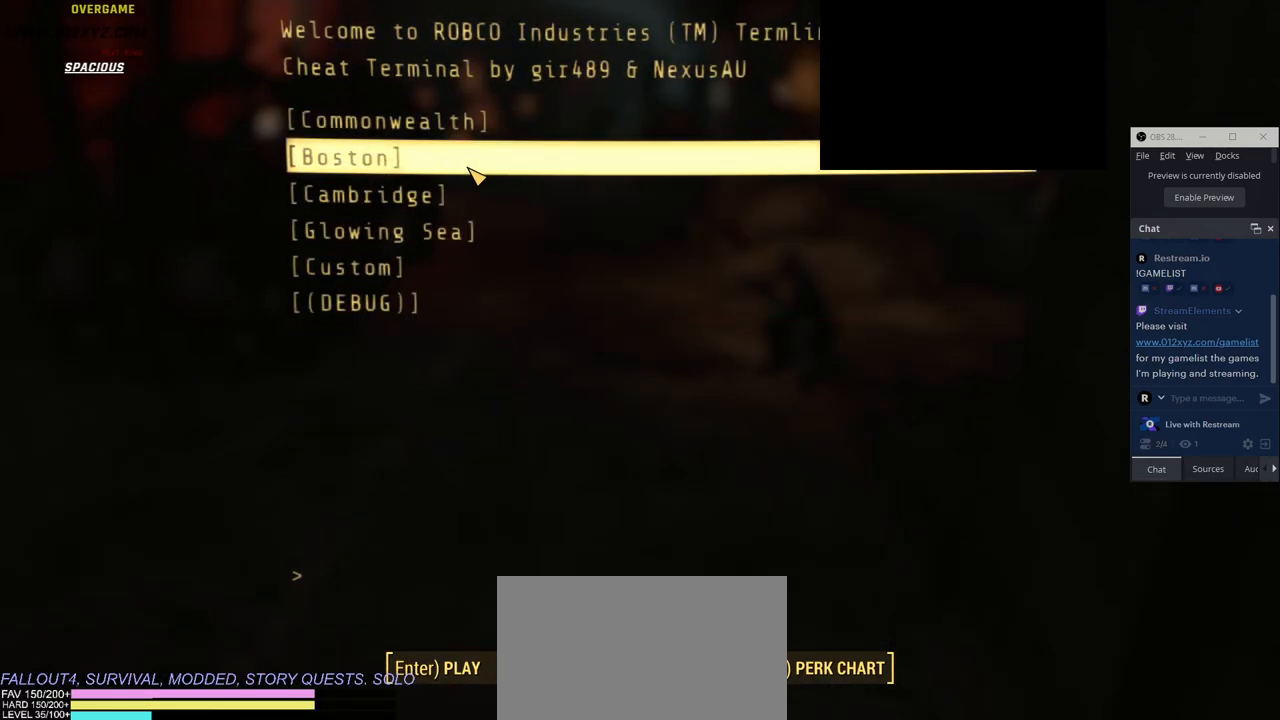
{"keys": [], "mouse": [], "events": [[316, "mouse_left", "down"], [433, "mouse_left", "up"]]}
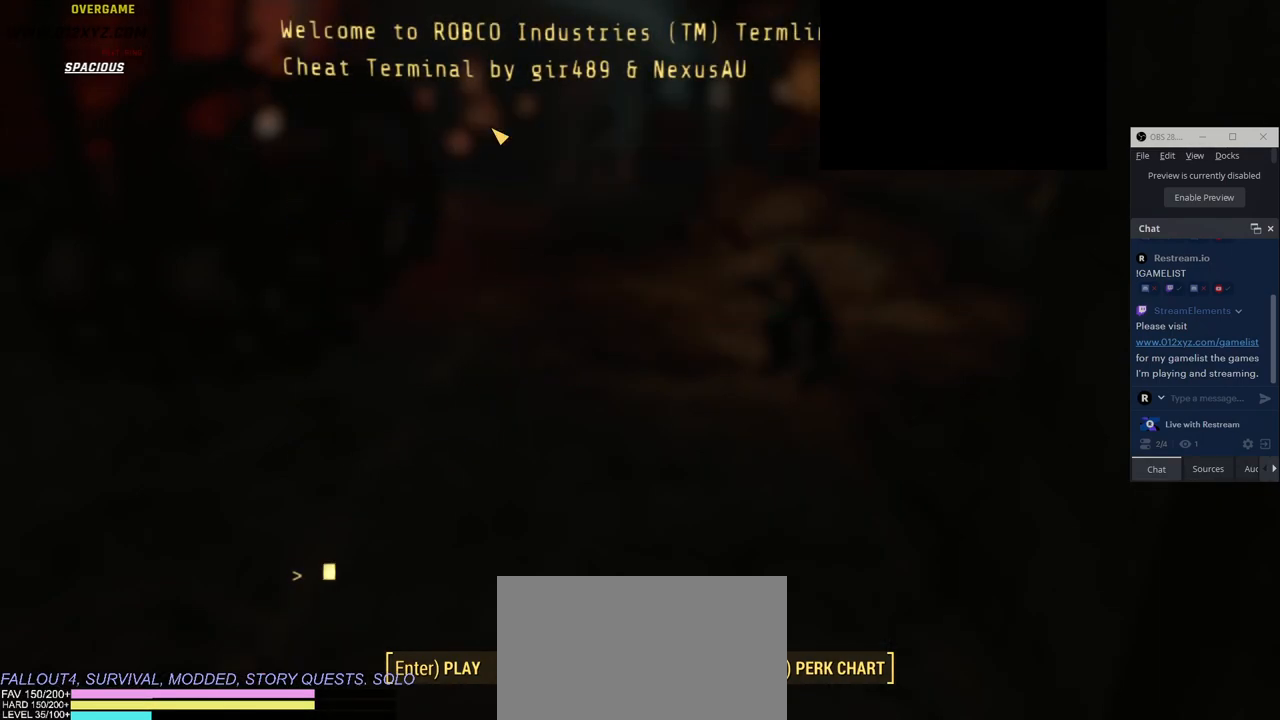
{"keys": [], "mouse": ["wheel"], "events": [[433, "mouse_wheel", "down"]]}
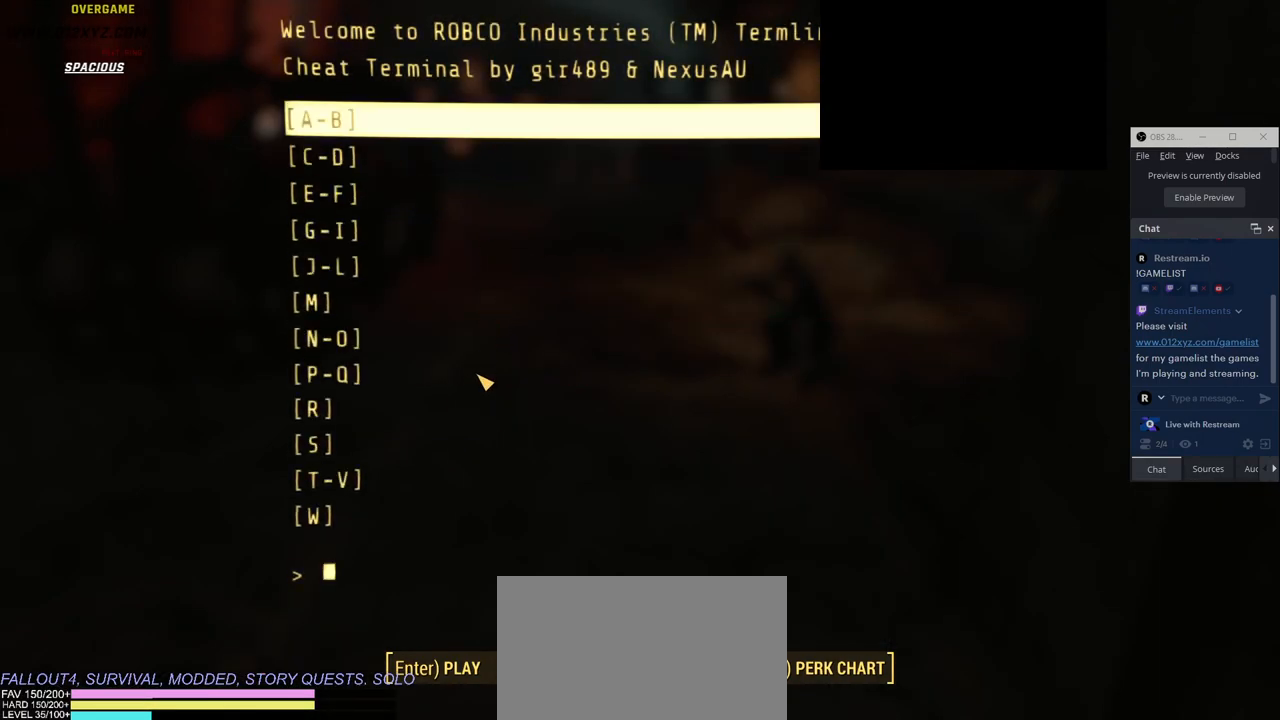
{"keys": [], "mouse": [], "events": [[100, "mouse_wheel", "up"]]}
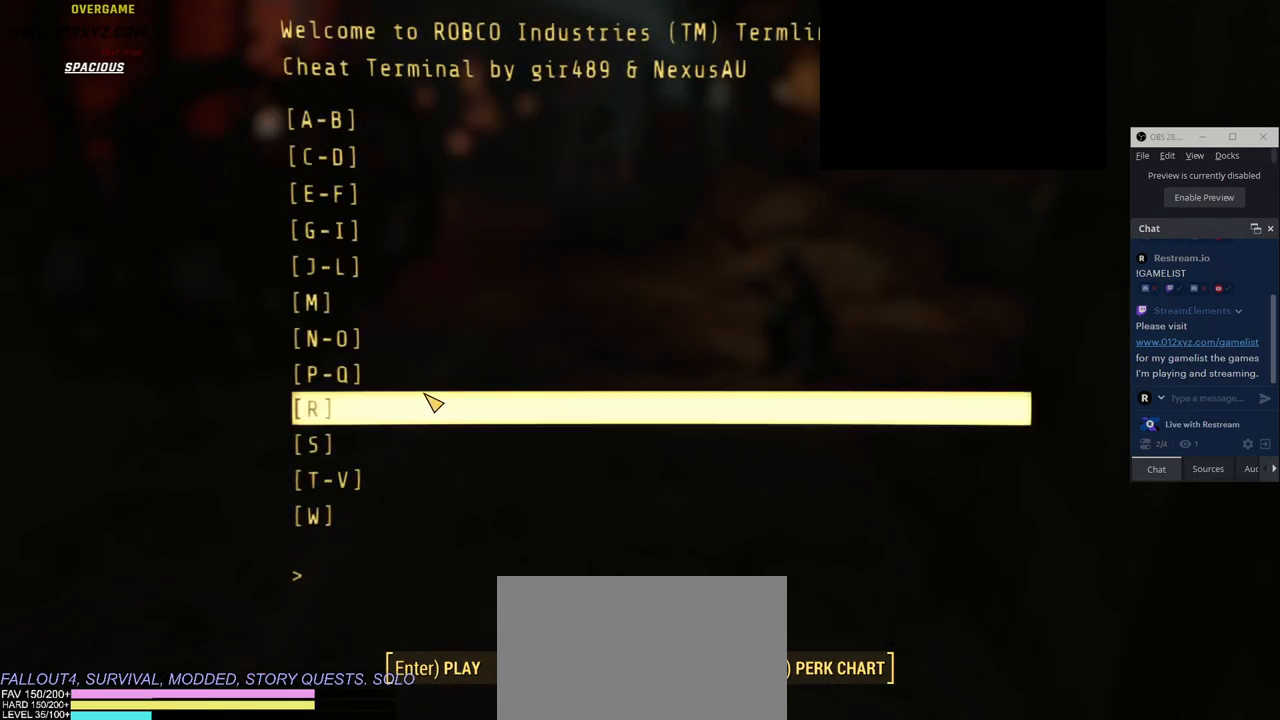
{"keys": [], "mouse": [], "events": []}
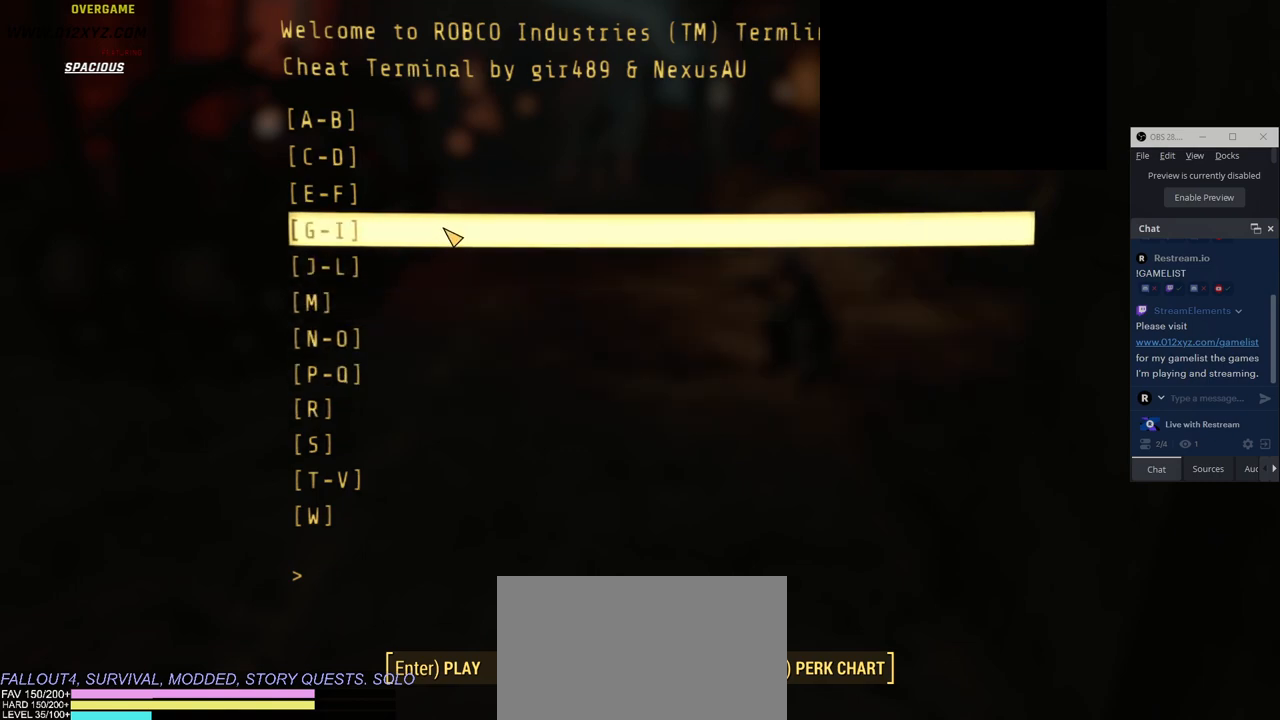
{"keys": [], "mouse": [], "events": []}
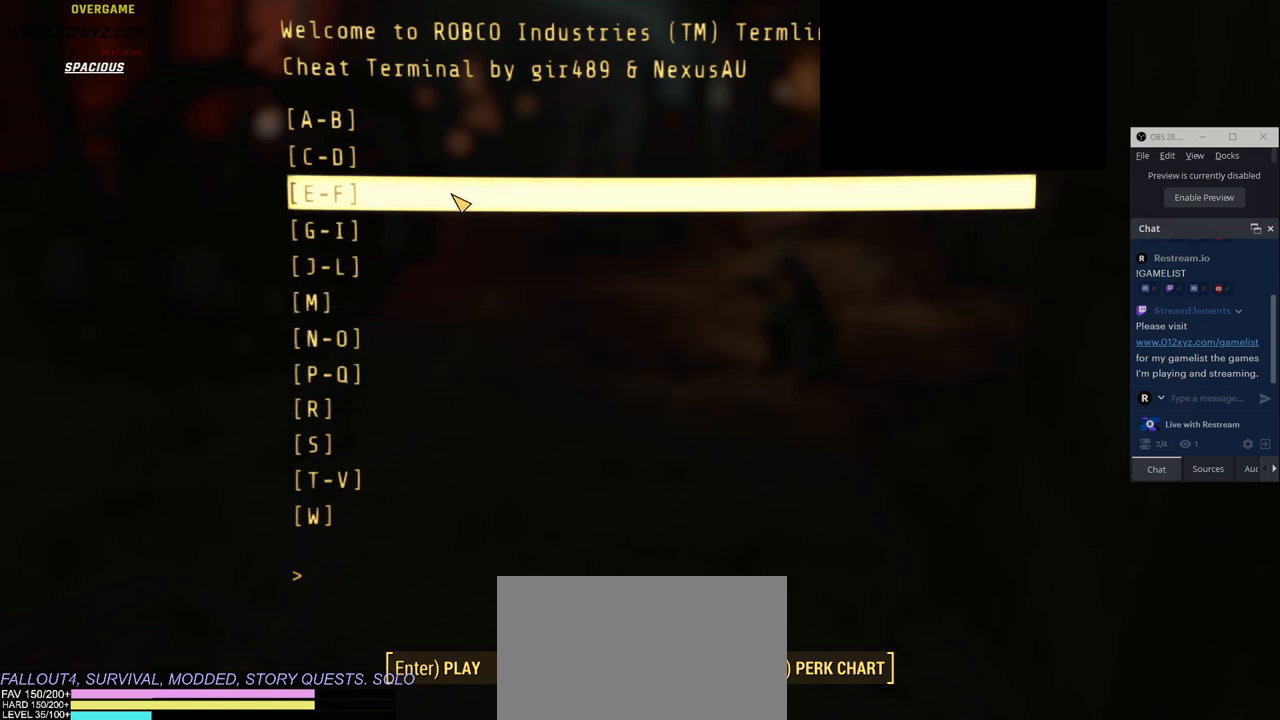
{"keys": [], "mouse": [], "events": []}
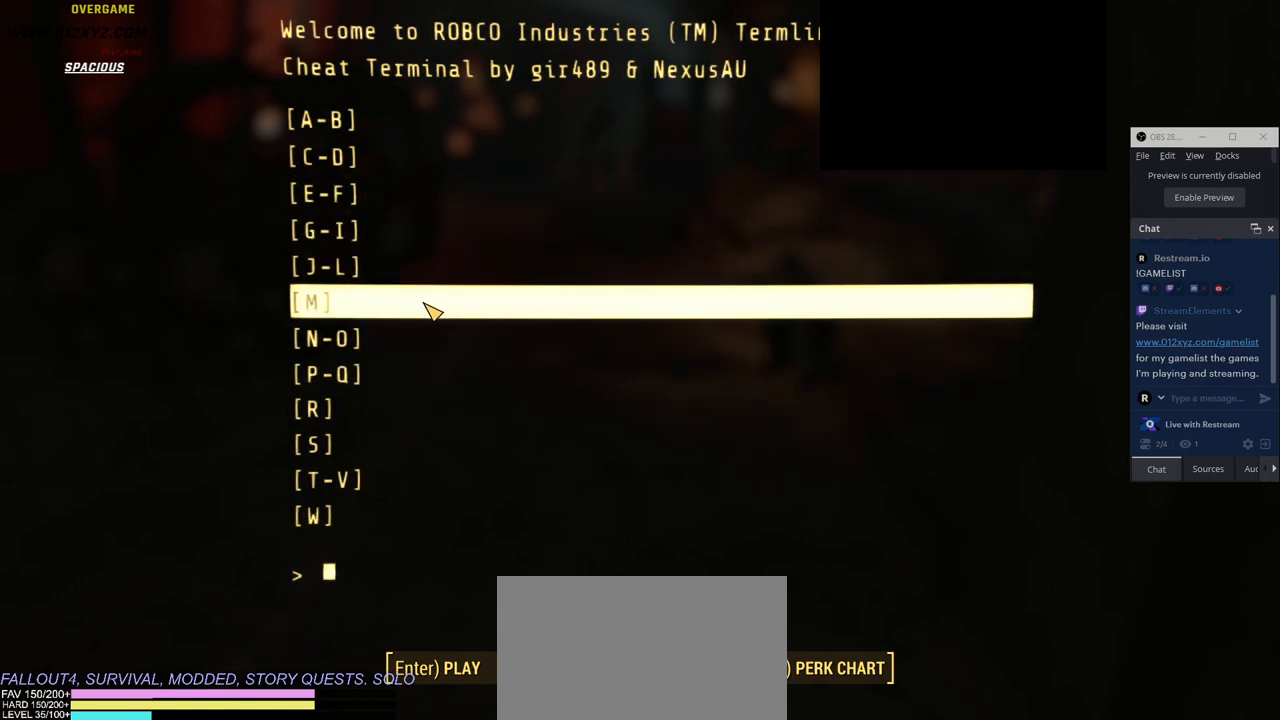
{"keys": [], "mouse": [], "events": [[366, "mouse_left", "down"], [500, "mouse_left", "up"]]}
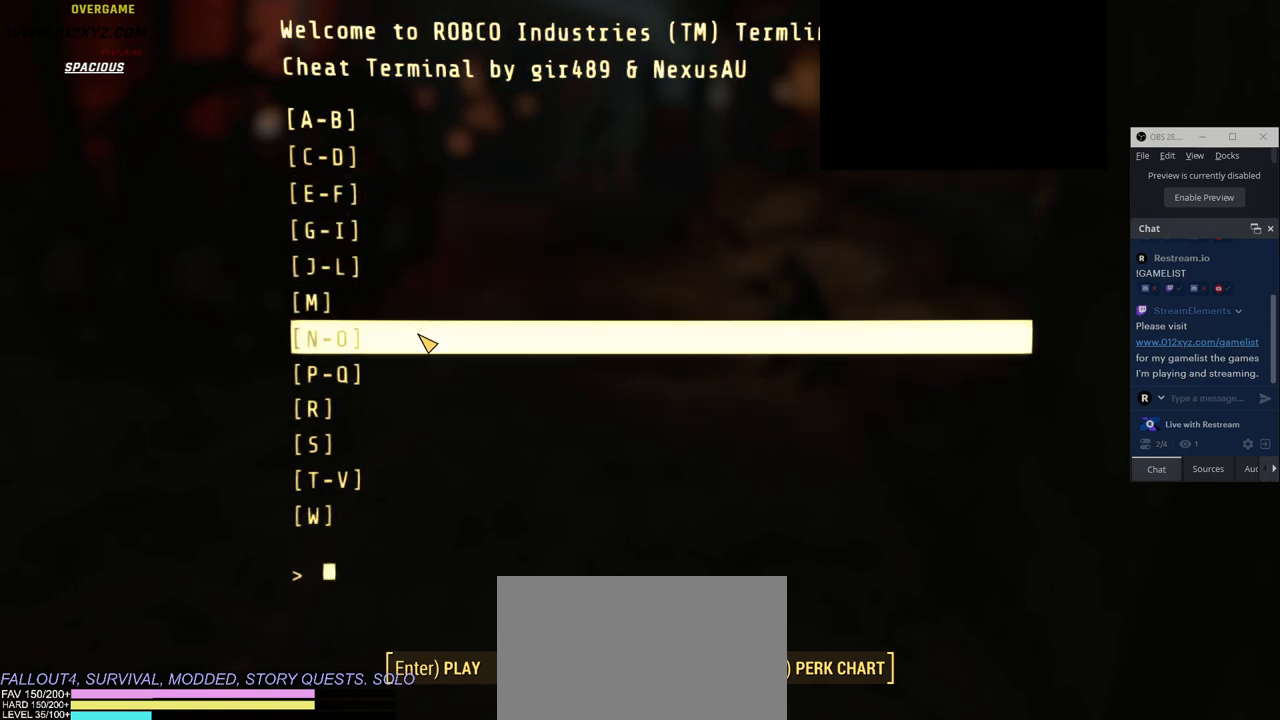
{"keys": [], "mouse": ["wheel"], "events": [[350, "mouse_wheel", "down"], [450, "mouse_wheel", "up"], [466, "mouse_wheel", "down"]]}